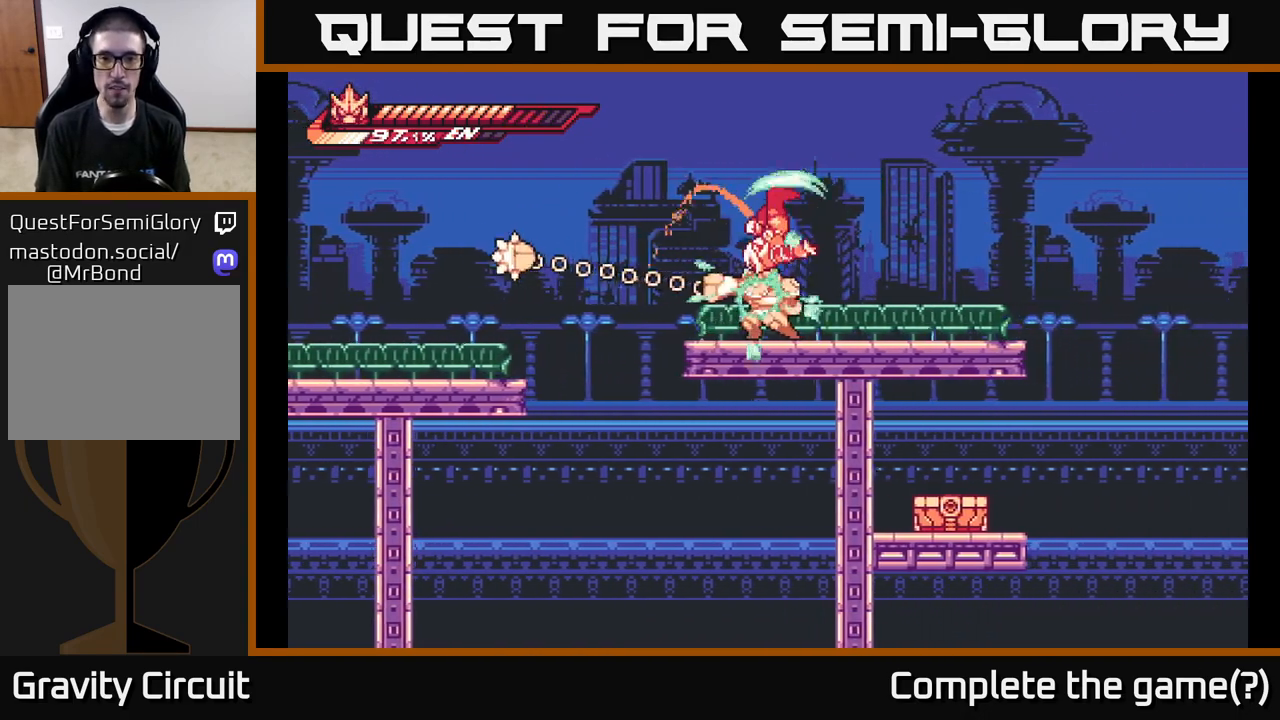
Gameplay with a controller (Xbox layout); each line is a JSON object with the inputs held at the frame after it. "events" lists button and stick changes between this image and that frame as [ms after this image, input, new state], when the widget could be followed in between.
{"buttons": ["B"], "left_stick": "left", "right_stick": "center", "events": [[350, "left_stick", "left"], [417, "B", "down"]]}
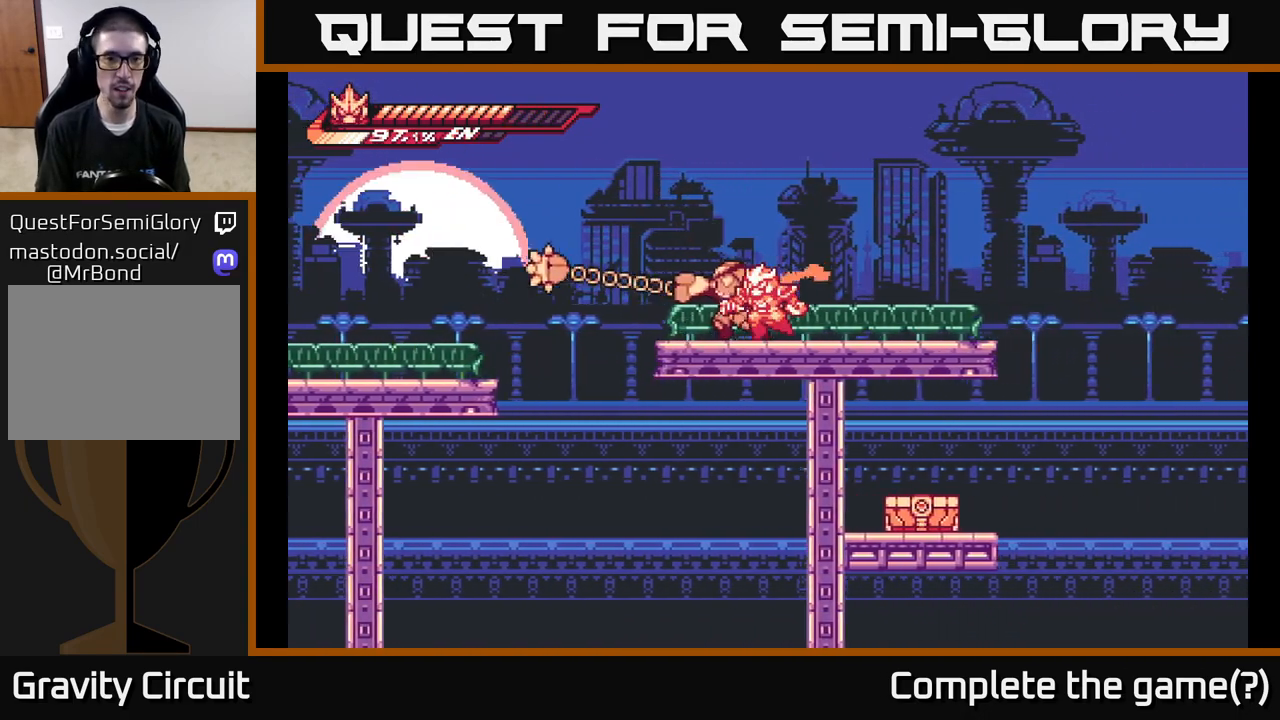
{"buttons": ["X"], "left_stick": "right", "right_stick": "center", "events": [[17, "B", "up"], [100, "B", "down"], [183, "B", "up"], [200, "left_stick", "center"], [467, "left_stick", "right"], [483, "X", "down"]]}
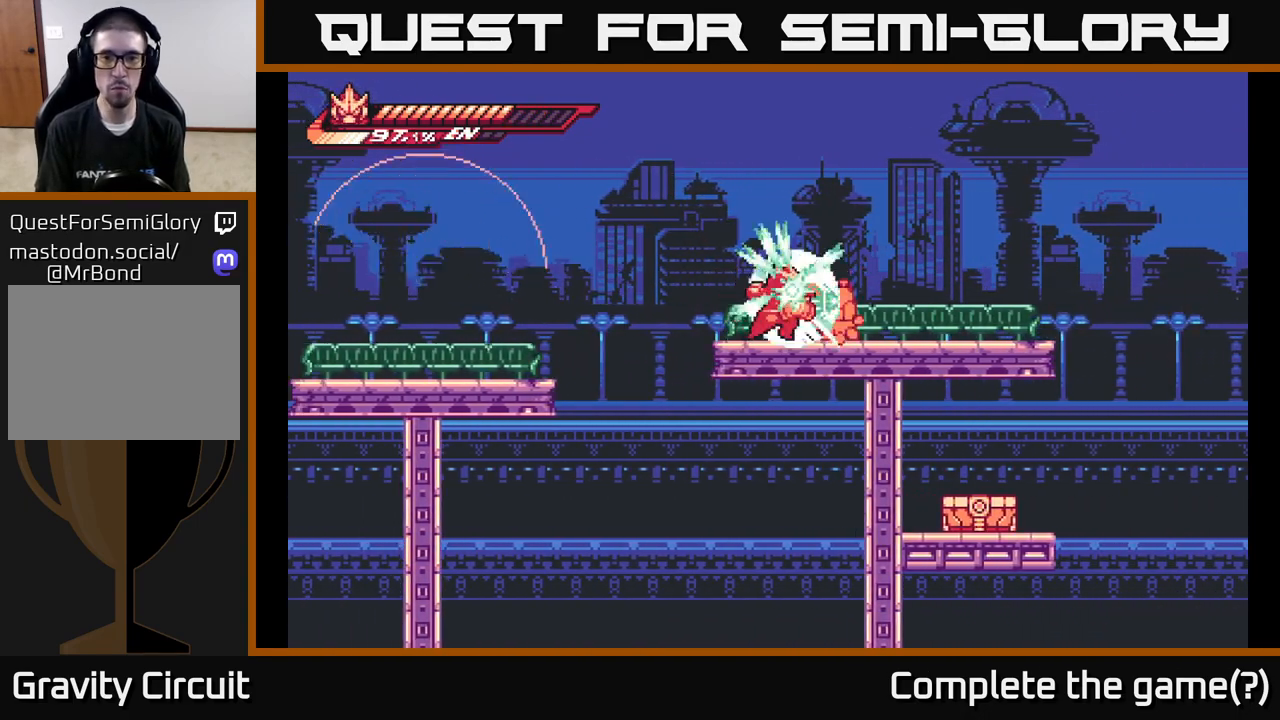
{"buttons": ["X"], "left_stick": "center", "right_stick": "center", "events": [[50, "left_stick", "up-right"], [67, "X", "up"], [133, "X", "down"], [233, "X", "up"], [300, "X", "down"], [383, "X", "up"], [417, "left_stick", "center"], [483, "X", "down"]]}
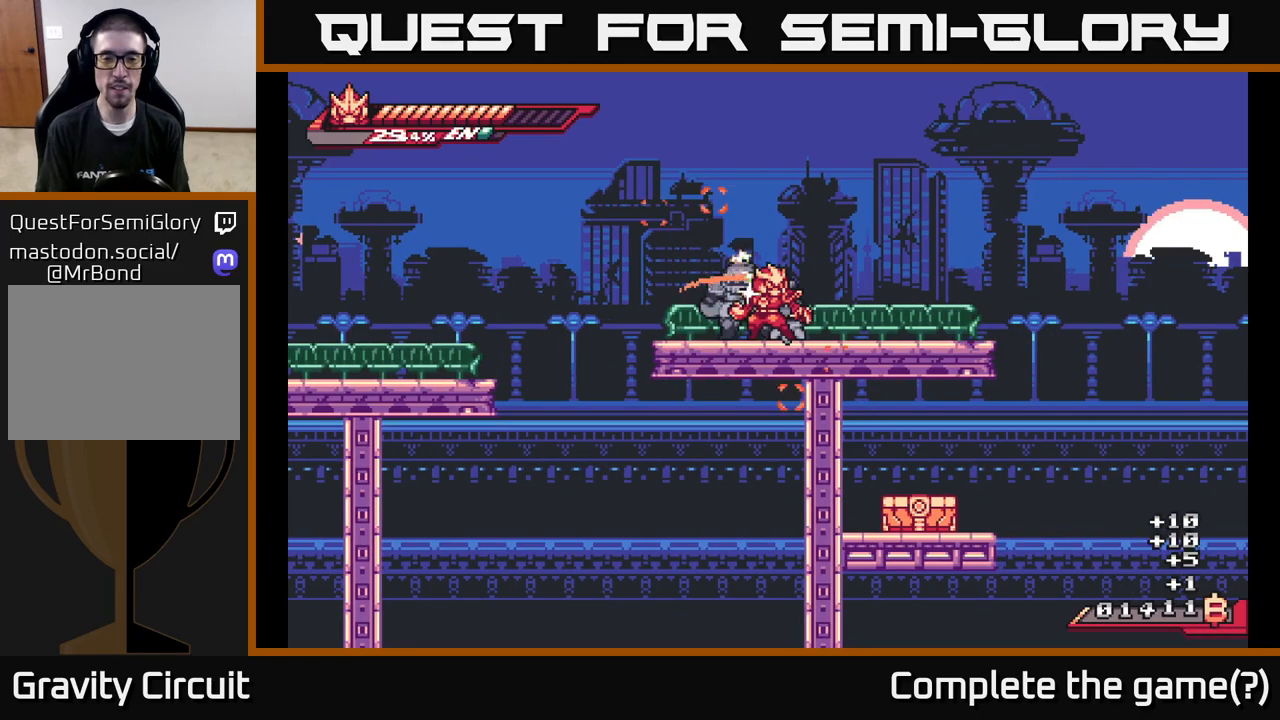
{"buttons": [], "left_stick": "right", "right_stick": "center", "events": [[67, "X", "up"], [117, "X", "down"], [150, "left_stick", "up-right"], [233, "X", "up"], [300, "L2", "down"], [383, "left_stick", "up-left"], [483, "L2", "up"], [500, "left_stick", "right"]]}
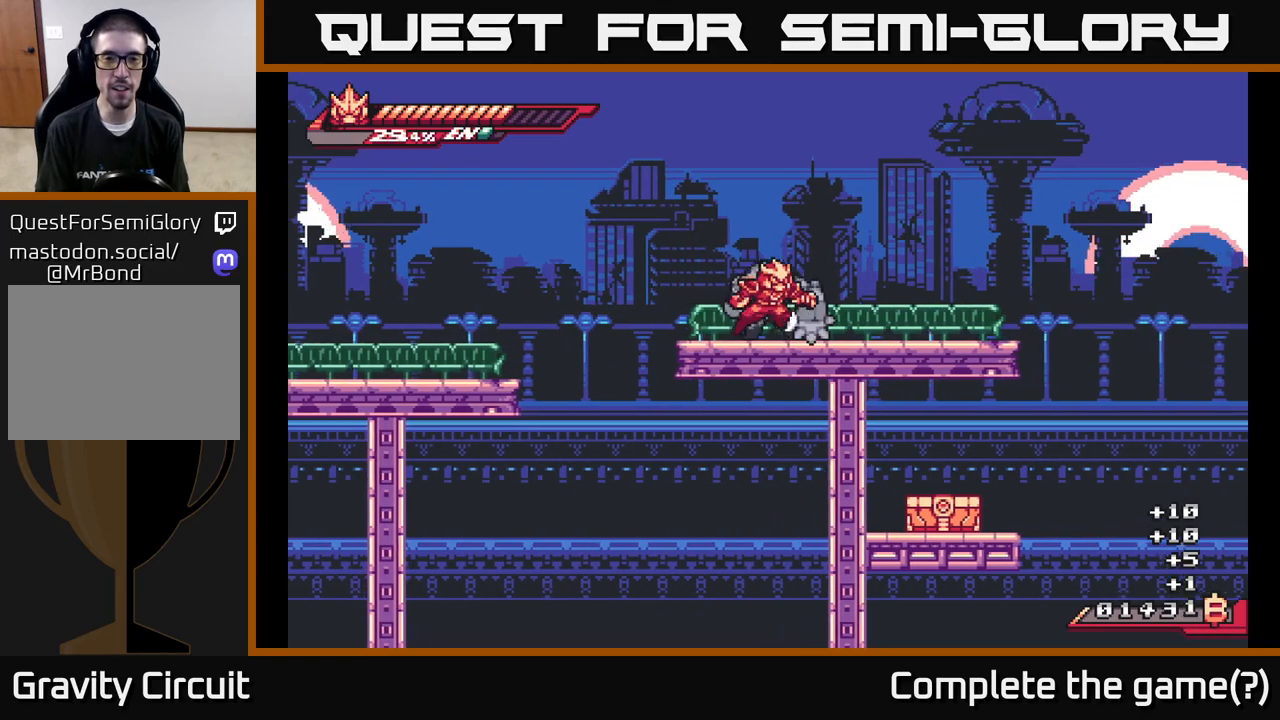
{"buttons": ["X"], "left_stick": "left", "right_stick": "center", "events": [[83, "L2", "down"], [250, "X", "down"], [267, "L2", "up"], [283, "left_stick", "left"], [317, "X", "up"], [417, "X", "down"]]}
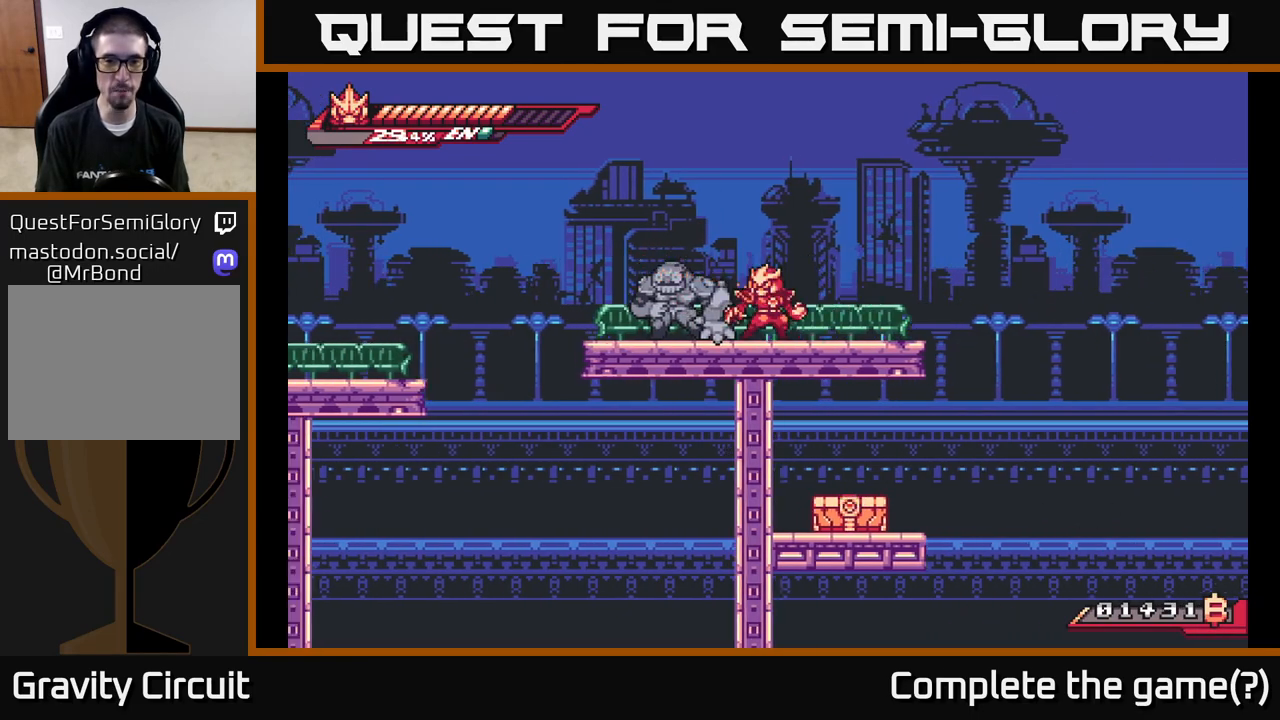
{"buttons": ["R2"], "left_stick": "left", "right_stick": "center", "events": [[17, "X", "up"], [17, "left_stick", "center"], [150, "left_stick", "left"], [167, "R2", "down"]]}
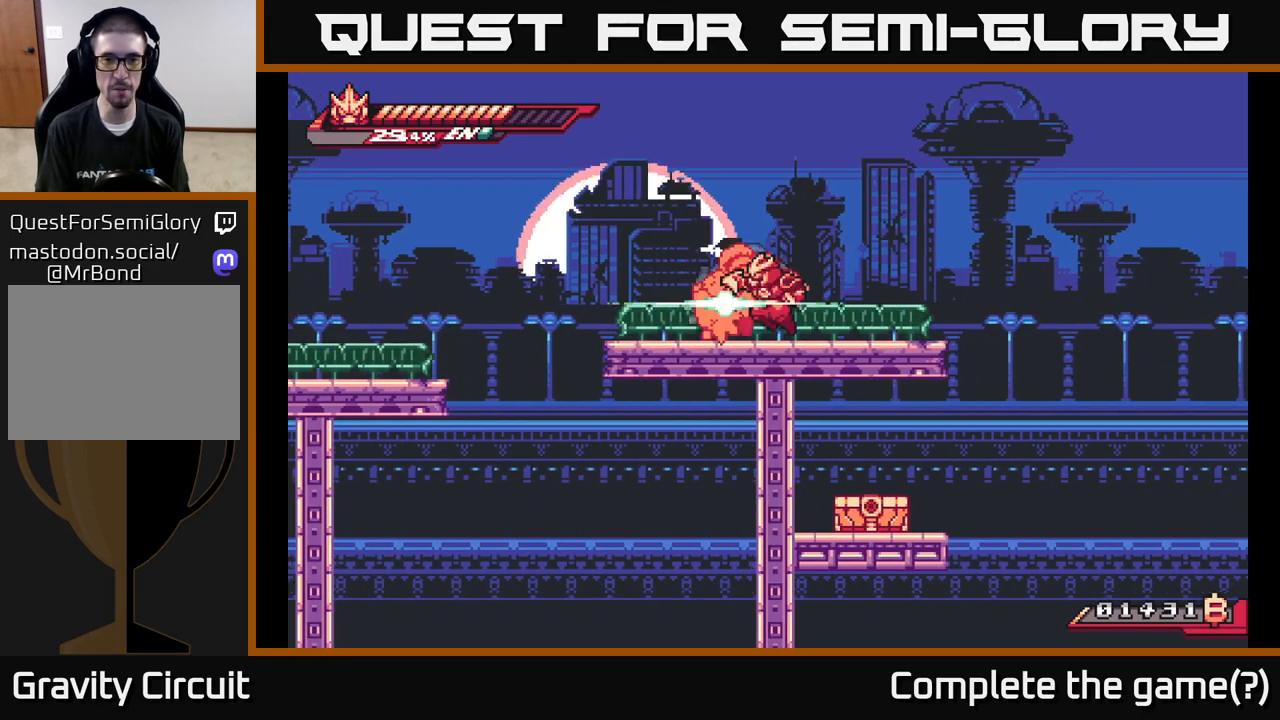
{"buttons": [], "left_stick": "right", "right_stick": "center", "events": [[50, "R2", "up"], [83, "A", "down"], [117, "left_stick", "up-left"], [217, "R2", "down"], [267, "A", "up"], [367, "R2", "up"], [433, "left_stick", "center"], [483, "left_stick", "right"]]}
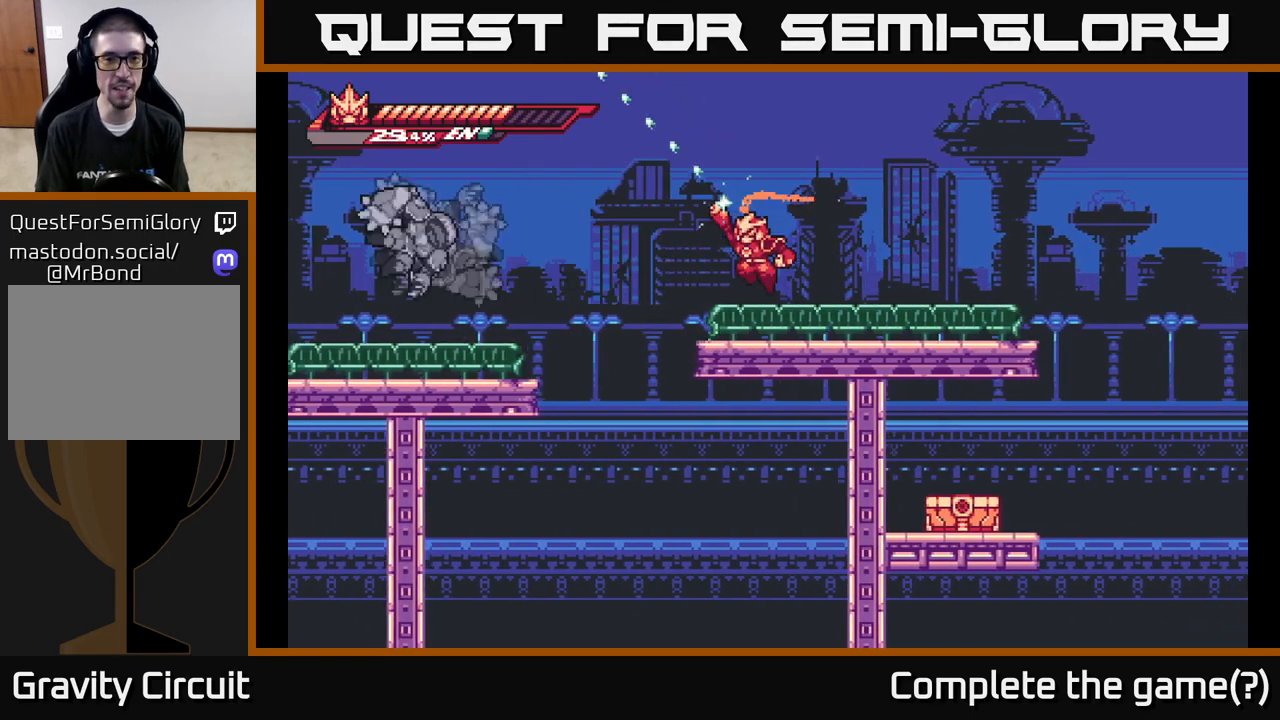
{"buttons": ["L2"], "left_stick": "right", "right_stick": "center", "events": [[100, "L2", "down"], [233, "L2", "up"], [317, "L2", "down"]]}
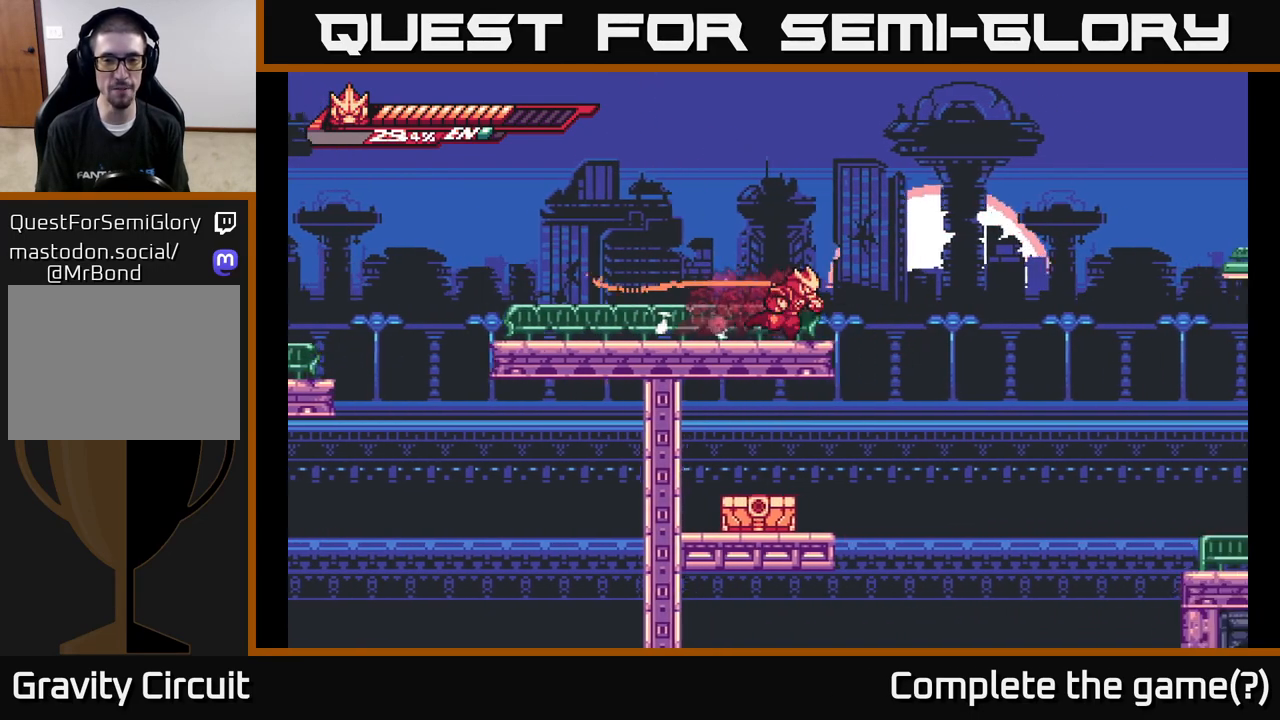
{"buttons": [], "left_stick": "left", "right_stick": "center", "events": [[267, "L2", "up"], [267, "left_stick", "left"]]}
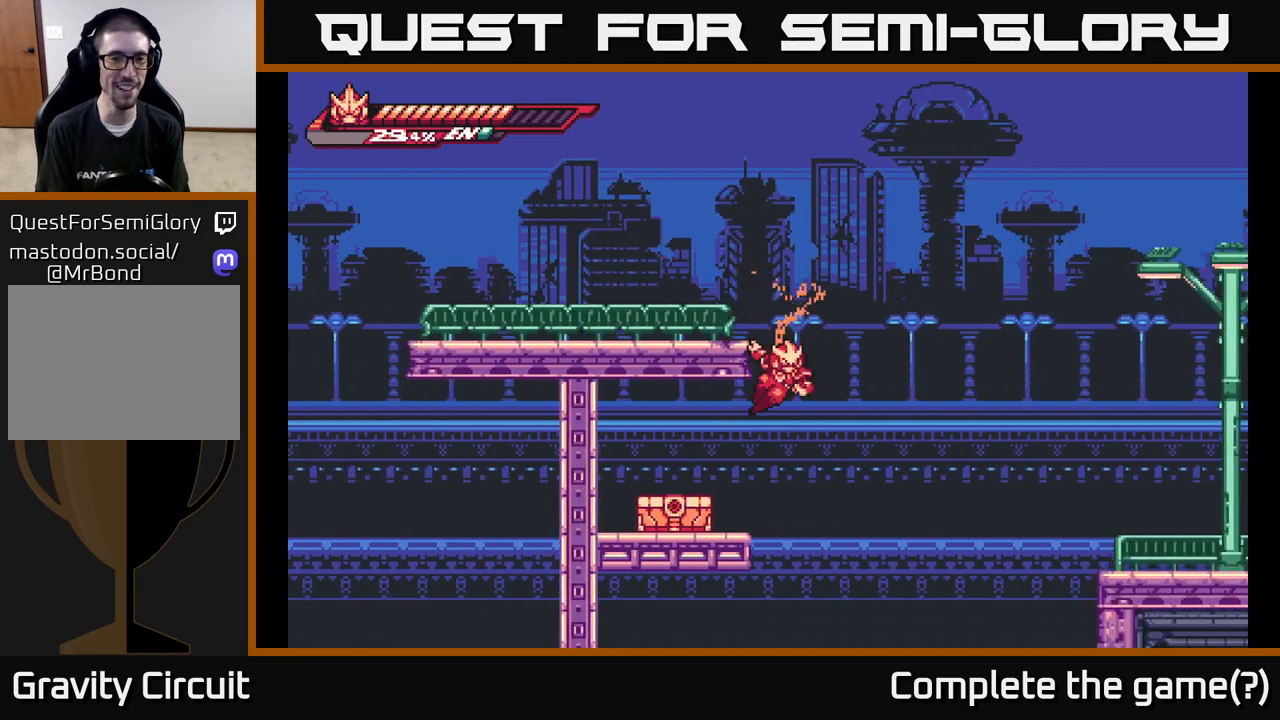
{"buttons": [], "left_stick": "down-left", "right_stick": "center", "events": [[133, "X", "down"], [217, "X", "up"], [283, "left_stick", "center"], [333, "left_stick", "down-left"]]}
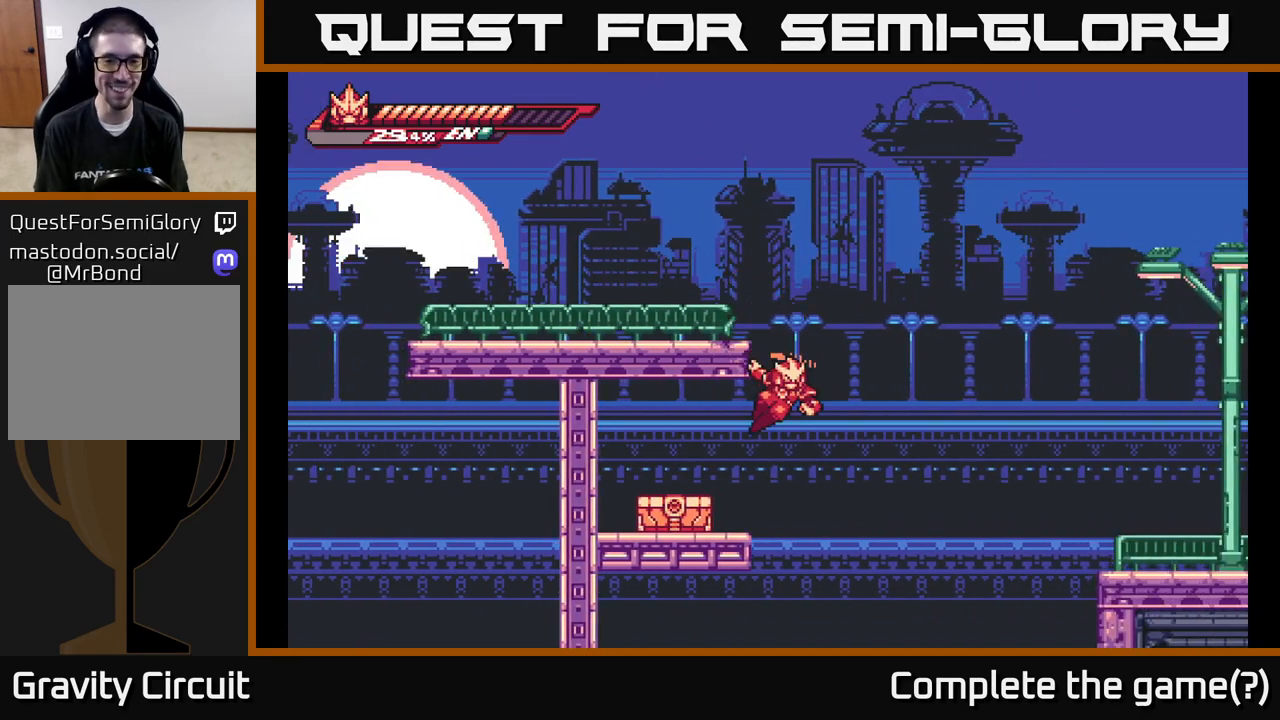
{"buttons": ["X"], "left_stick": "center", "right_stick": "center", "events": [[83, "left_stick", "left"], [300, "X", "down"], [383, "X", "up"], [417, "left_stick", "center"], [450, "X", "down"]]}
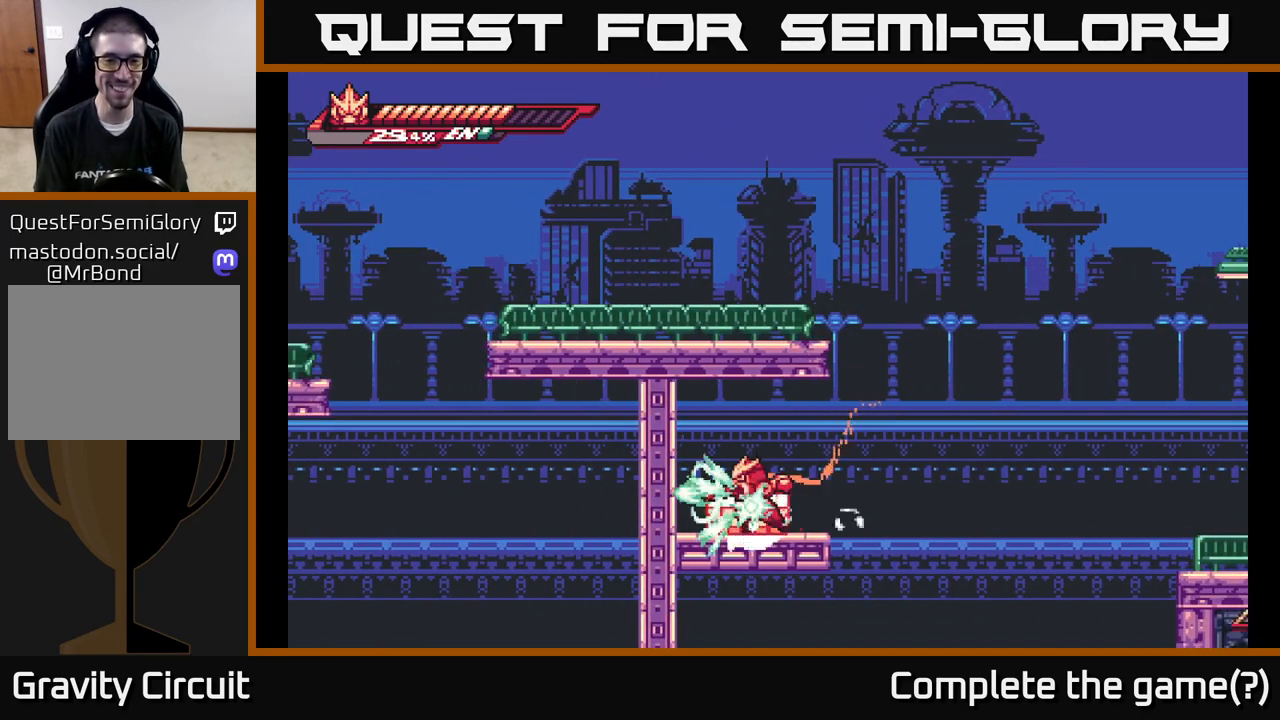
{"buttons": ["A", "X"], "left_stick": "center", "right_stick": "center", "events": [[33, "X", "up"], [100, "X", "down"], [200, "X", "up"], [283, "X", "down"], [383, "X", "up"], [467, "X", "down"], [500, "A", "down"]]}
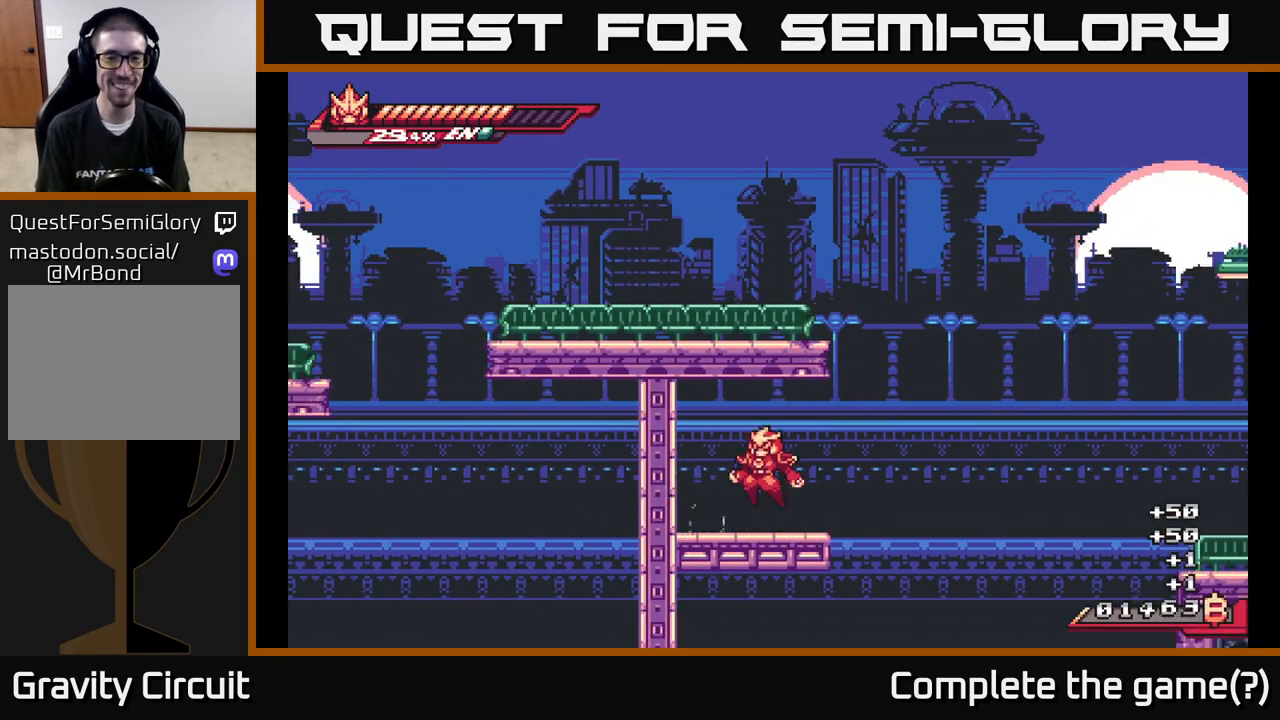
{"buttons": ["L2"], "left_stick": "right", "right_stick": "center", "events": [[33, "X", "up"], [33, "left_stick", "left"], [133, "A", "up"], [300, "left_stick", "center"], [433, "left_stick", "right"], [483, "L2", "down"]]}
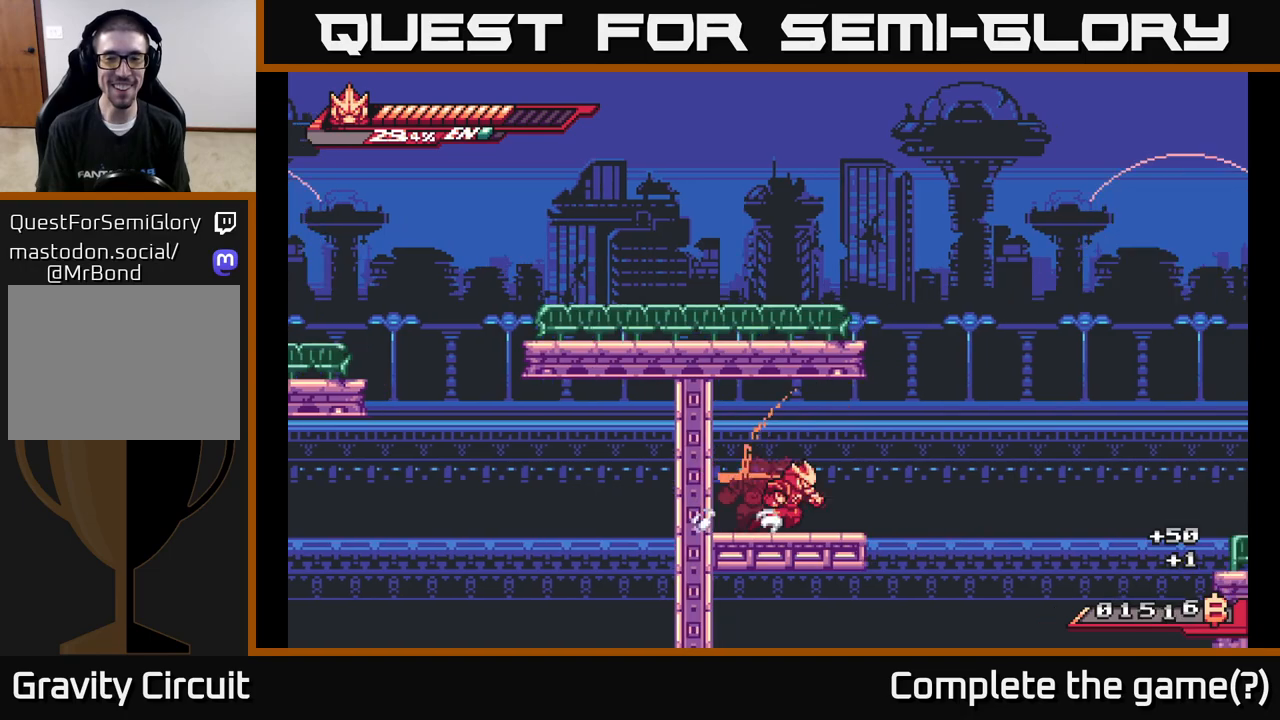
{"buttons": ["A", "L2"], "left_stick": "right", "right_stick": "center", "events": [[200, "A", "down"]]}
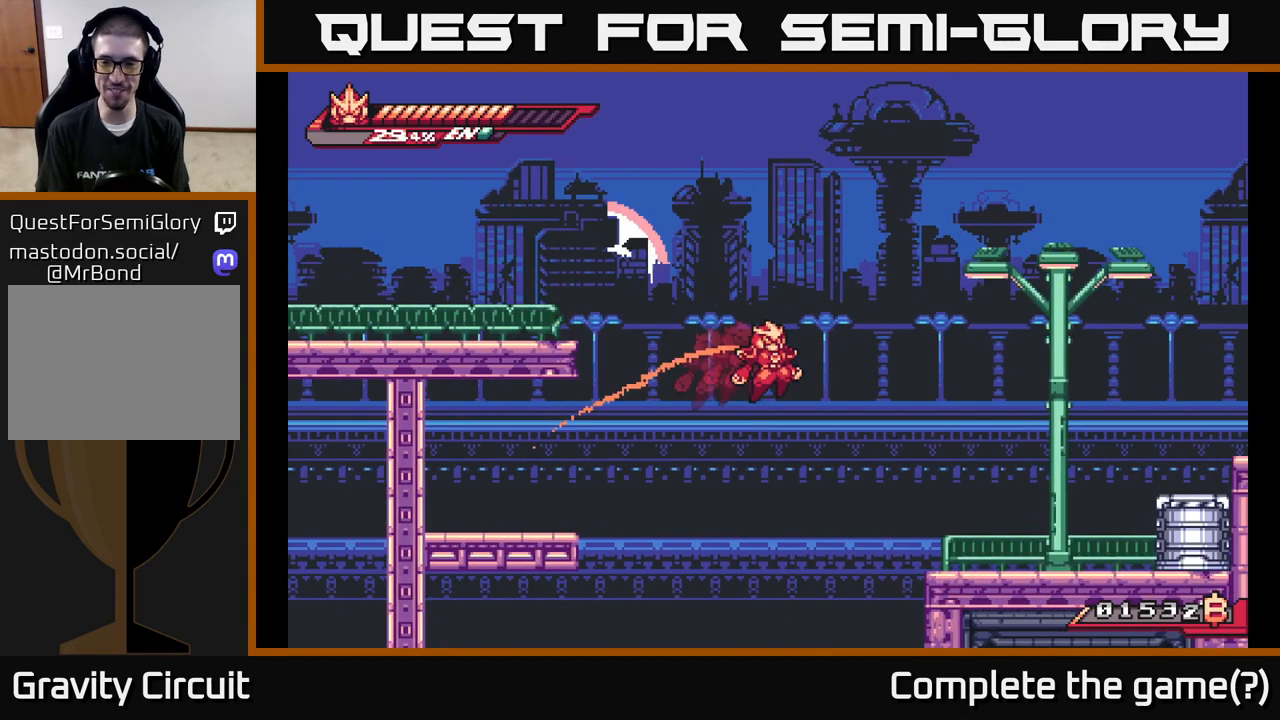
{"buttons": ["L2"], "left_stick": "right", "right_stick": "center", "events": [[217, "L2", "up"], [283, "A", "up"], [483, "L2", "down"]]}
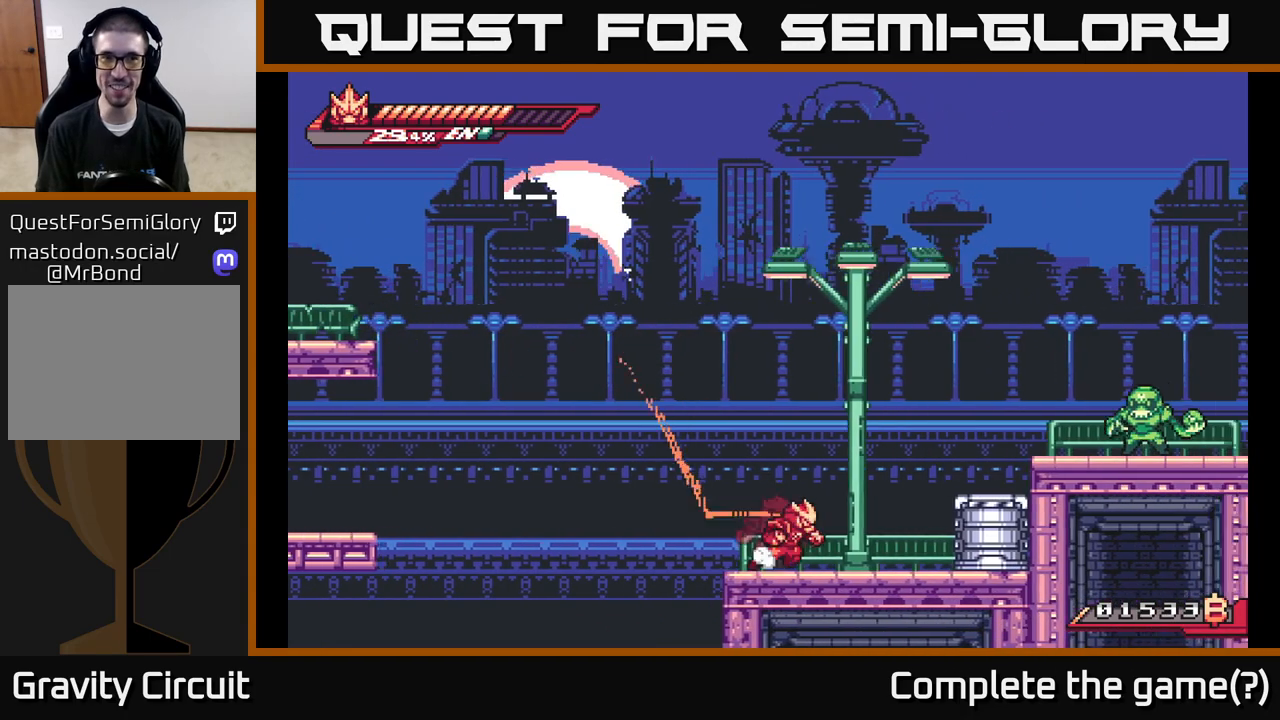
{"buttons": ["X"], "left_stick": "center", "right_stick": "center", "events": [[117, "X", "down"], [217, "X", "up"], [317, "L2", "up"], [317, "X", "down"], [400, "X", "up"], [400, "left_stick", "center"], [467, "X", "down"]]}
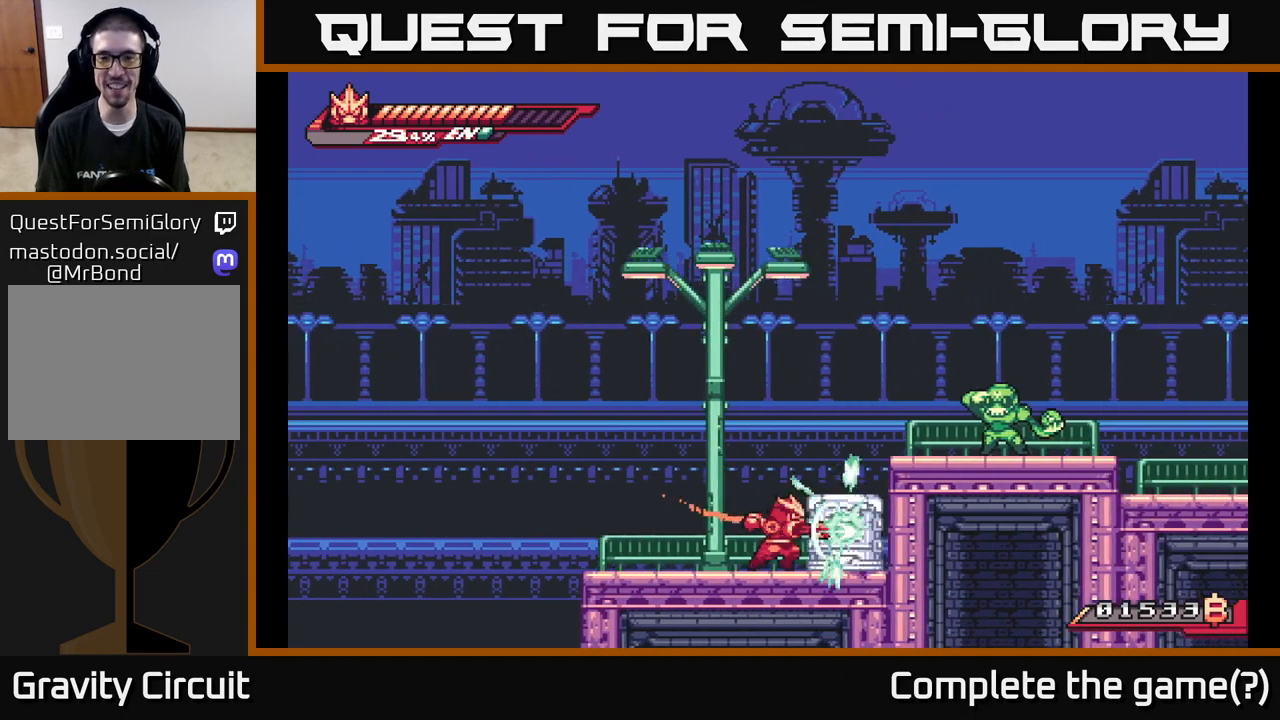
{"buttons": [], "left_stick": "right", "right_stick": "center", "events": [[50, "X", "up"], [150, "X", "down"], [250, "X", "up"], [350, "X", "down"], [450, "X", "up"], [500, "left_stick", "right"]]}
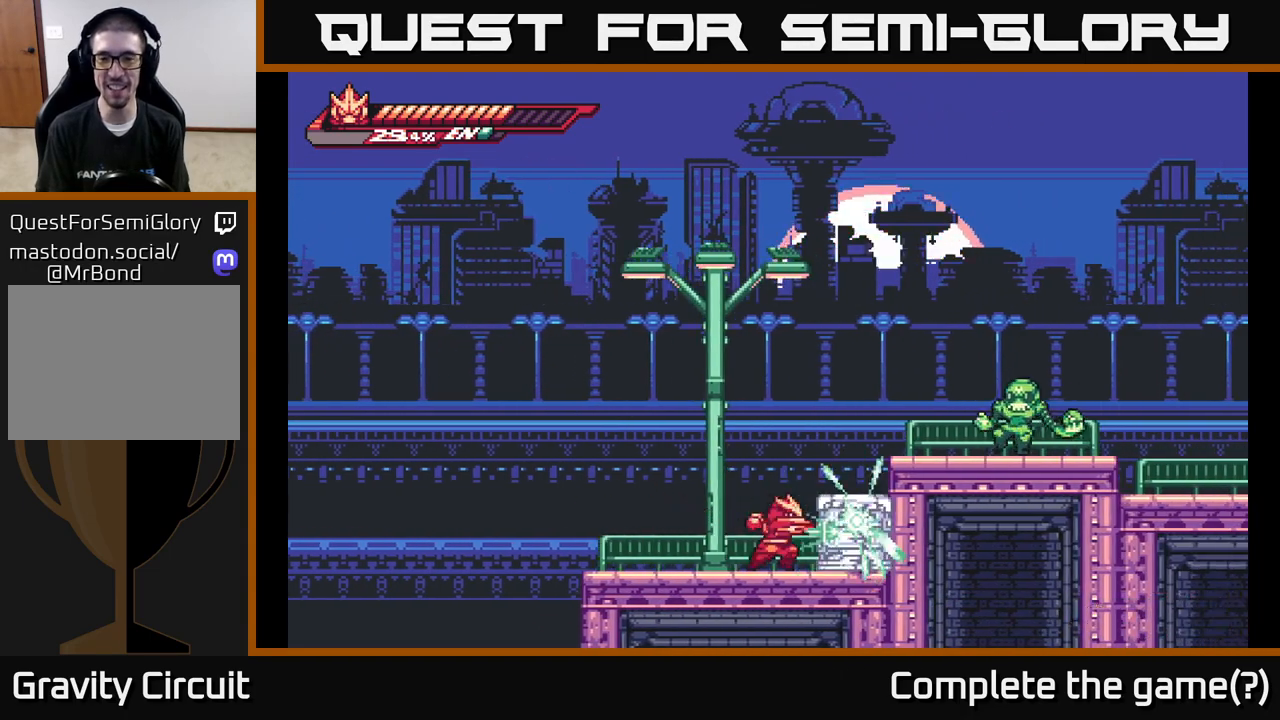
{"buttons": [], "left_stick": "right", "right_stick": "center", "events": [[50, "X", "down"], [117, "X", "up"], [217, "left_stick", "up"], [233, "X", "down"], [350, "X", "up"], [450, "left_stick", "right"]]}
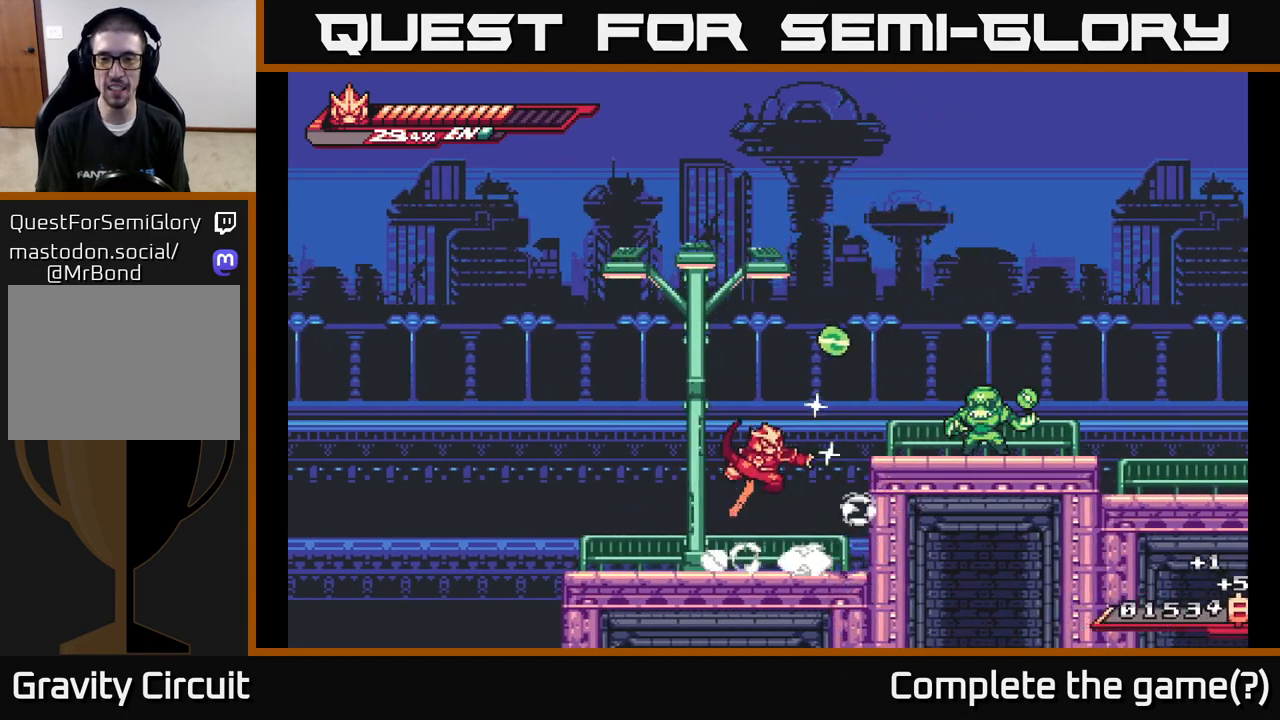
{"buttons": [], "left_stick": "center", "right_stick": "center", "events": [[183, "A", "down"], [217, "X", "down"], [250, "A", "up"], [350, "X", "up"], [500, "left_stick", "center"]]}
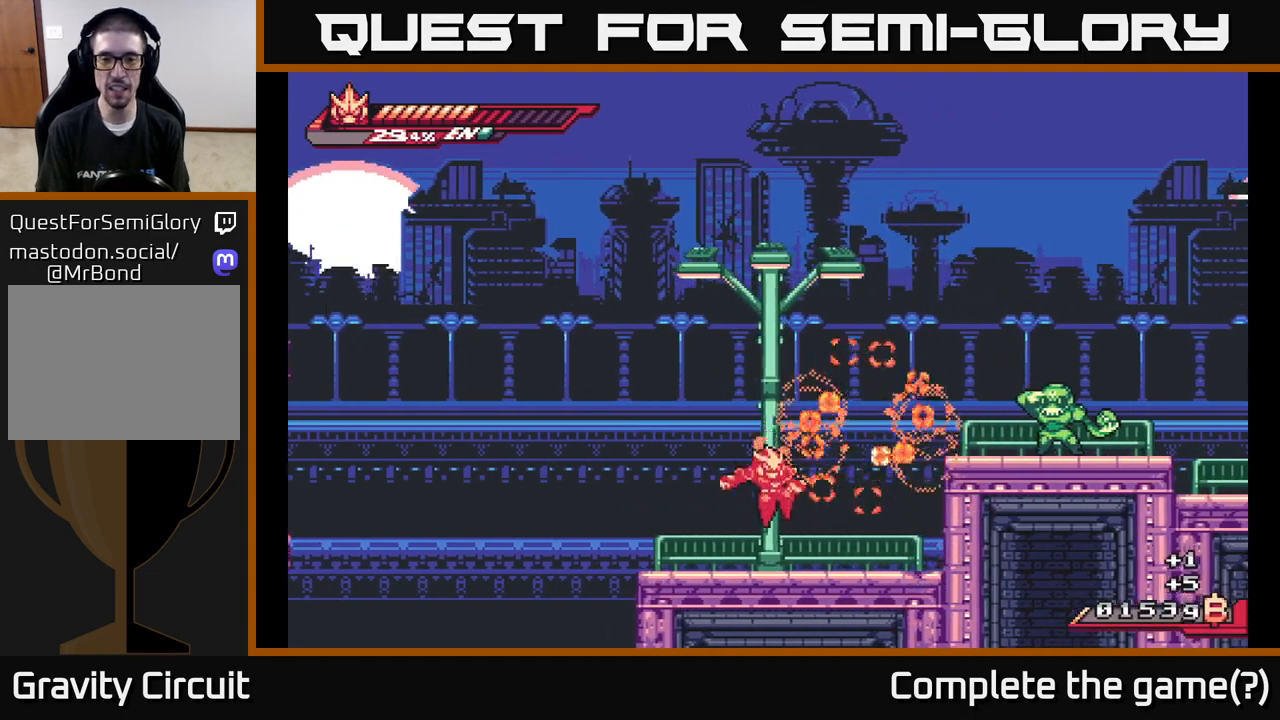
{"buttons": ["X", "L2"], "left_stick": "right", "right_stick": "center", "events": [[100, "left_stick", "right"], [150, "L2", "down"], [283, "A", "down"], [450, "X", "down"], [500, "A", "up"]]}
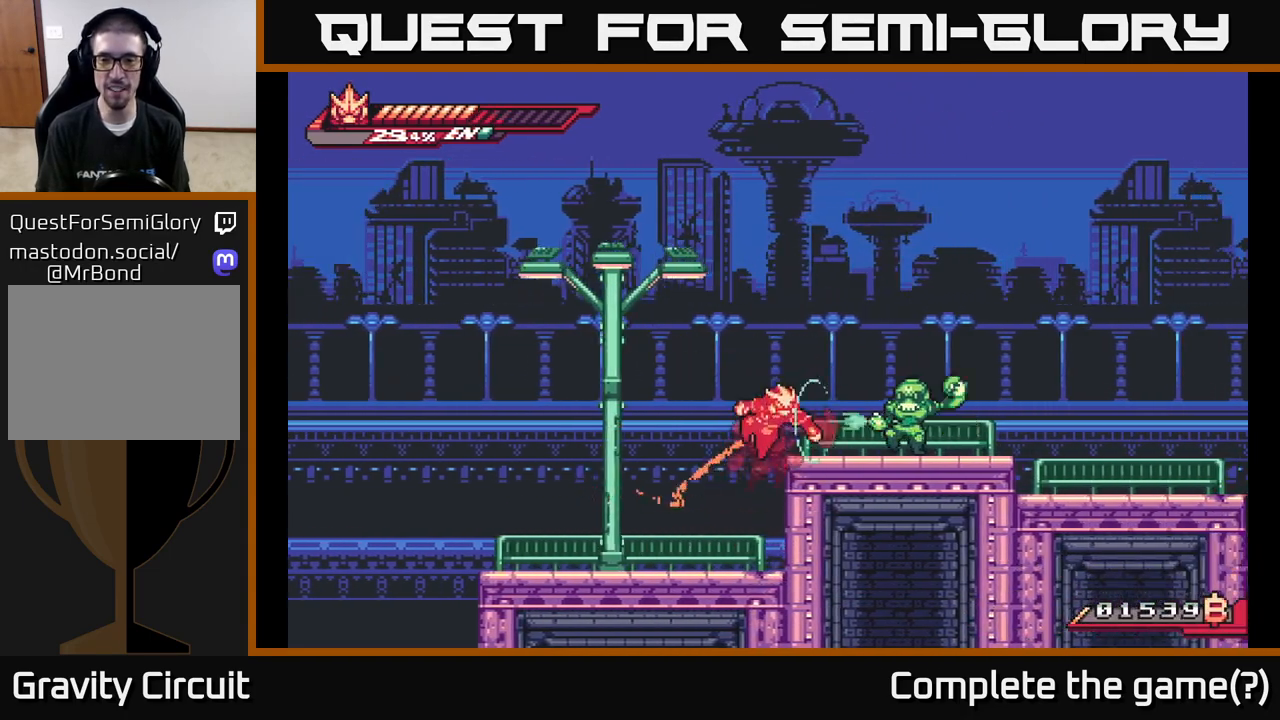
{"buttons": ["A"], "left_stick": "up-right", "right_stick": "center", "events": [[50, "L2", "up"], [83, "X", "up"], [167, "X", "down"], [250, "X", "up"], [367, "X", "down"], [383, "A", "down"], [400, "X", "up"], [467, "left_stick", "up-right"]]}
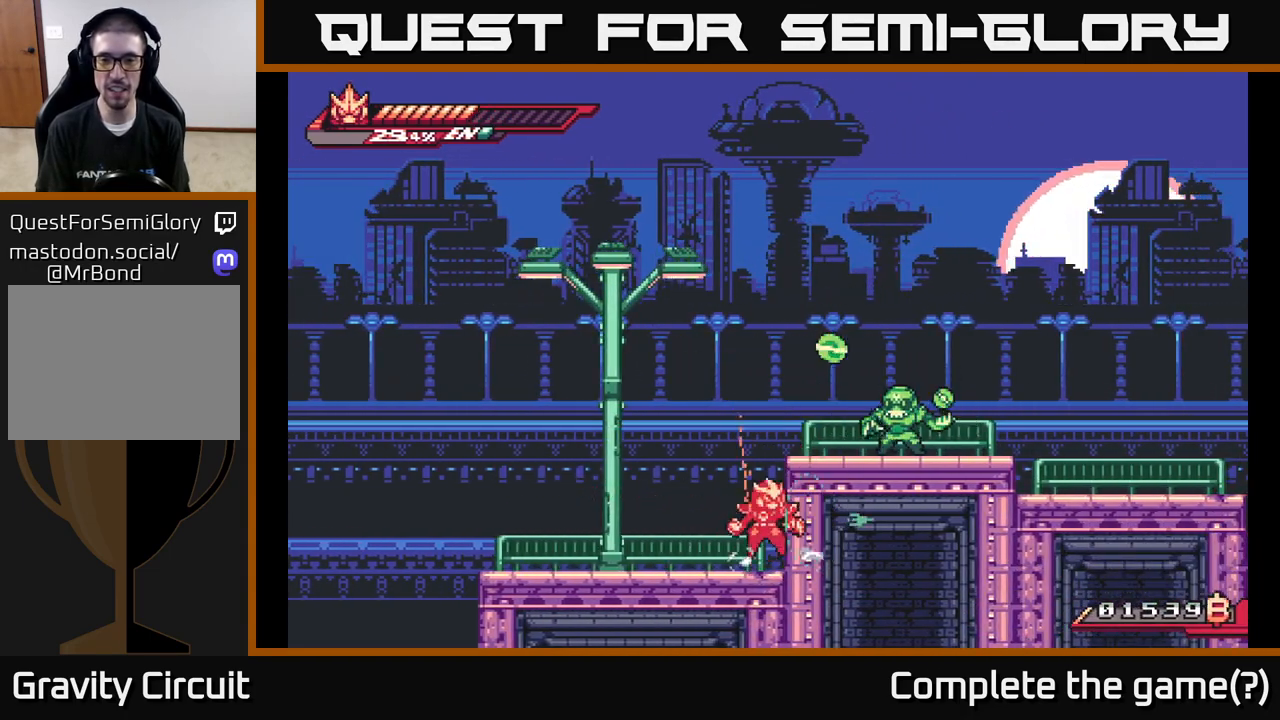
{"buttons": ["A"], "left_stick": "right", "right_stick": "center", "events": [[17, "left_stick", "center"], [100, "R2", "down"], [183, "A", "up"], [267, "R2", "up"], [317, "X", "down"], [433, "left_stick", "right"], [467, "X", "up"], [500, "A", "down"]]}
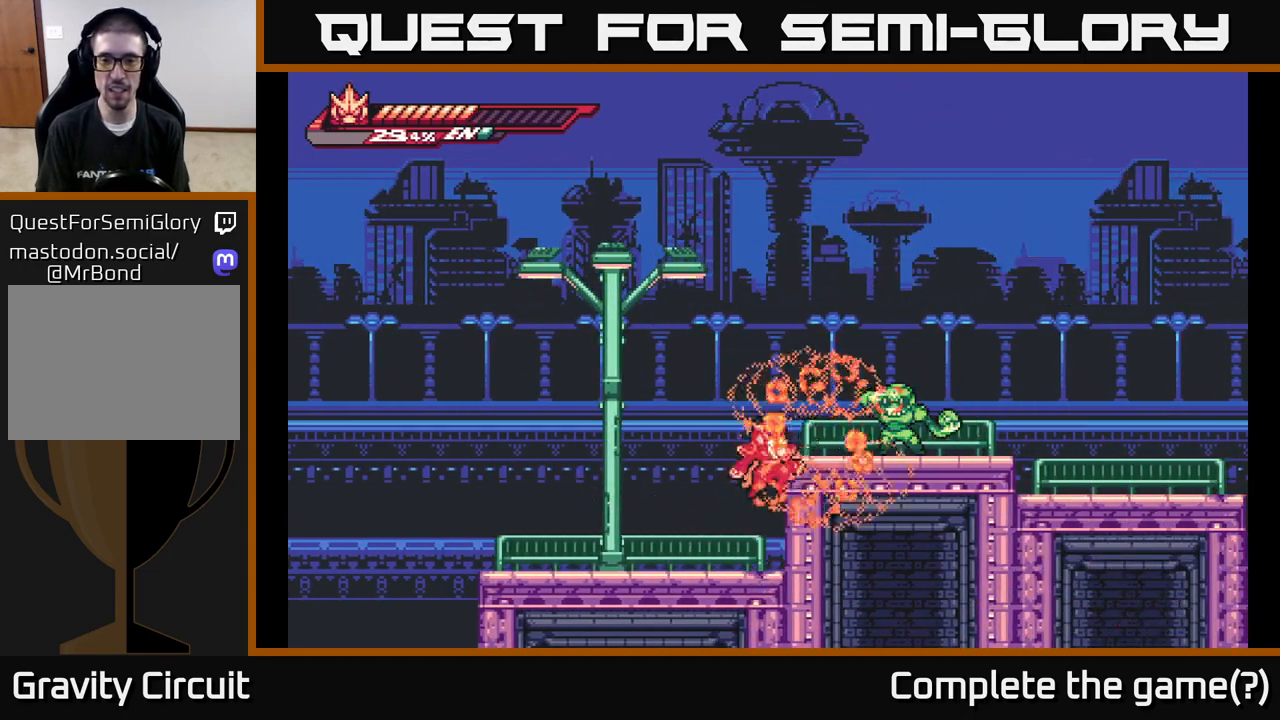
{"buttons": ["X"], "left_stick": "center", "right_stick": "center", "events": [[117, "X", "down"], [117, "left_stick", "up-right"], [167, "A", "up"], [200, "X", "up"], [300, "left_stick", "right"], [333, "X", "down"], [400, "X", "up"], [450, "left_stick", "center"], [467, "X", "down"]]}
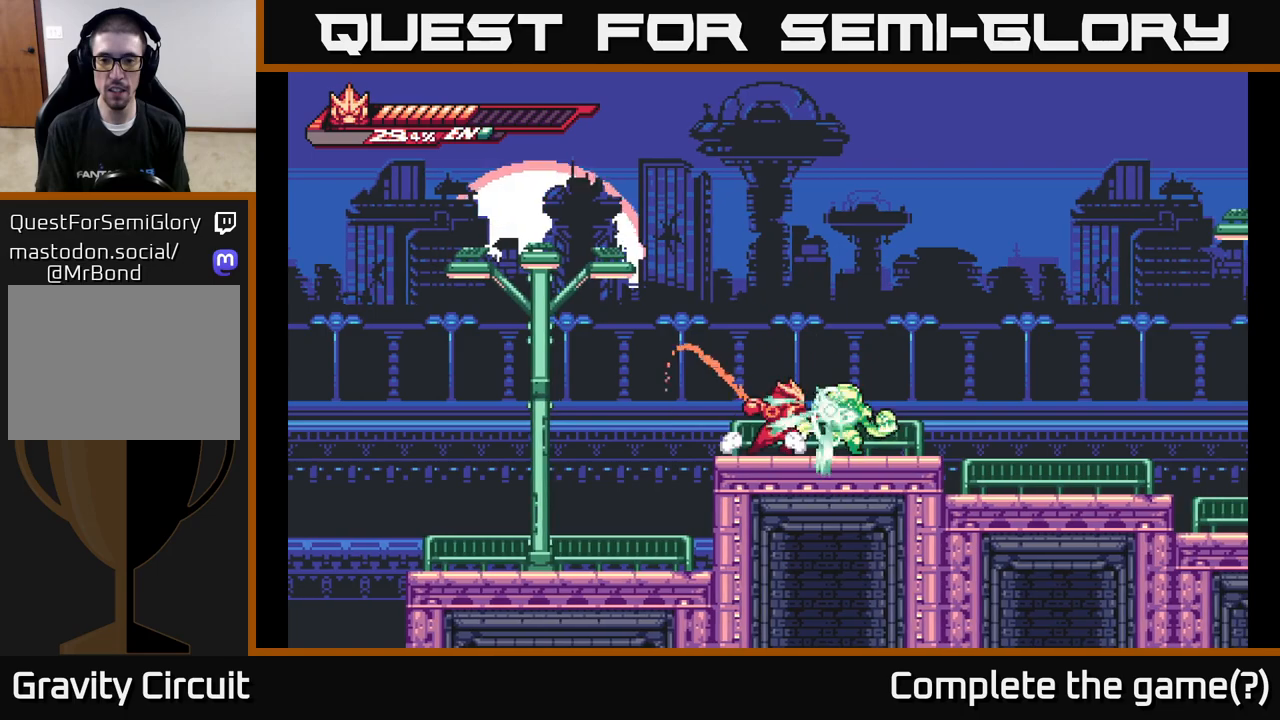
{"buttons": [], "left_stick": "up", "right_stick": "center", "events": [[50, "X", "up"], [150, "X", "down"], [233, "X", "up"], [333, "X", "down"], [367, "left_stick", "up"], [400, "X", "up"]]}
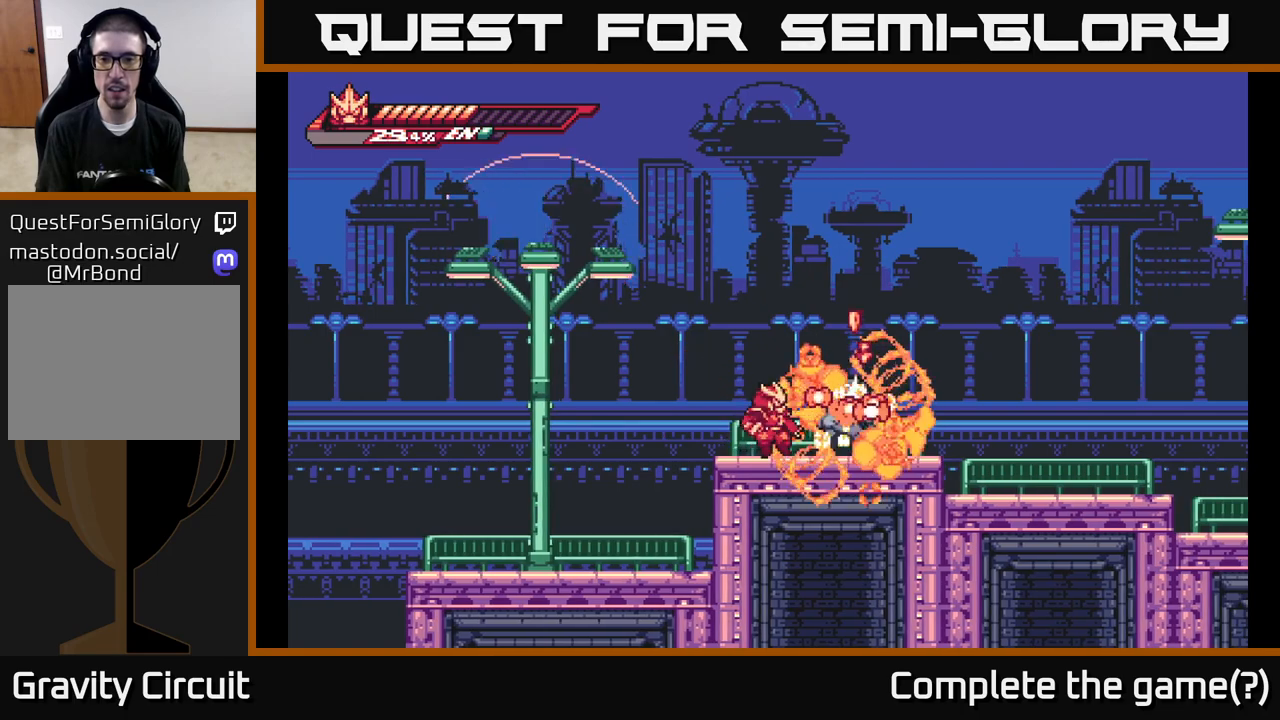
{"buttons": ["A"], "left_stick": "right", "right_stick": "center", "events": [[200, "L2", "down"], [233, "left_stick", "right"], [383, "X", "down"], [417, "L2", "up"], [467, "A", "down"], [483, "X", "up"]]}
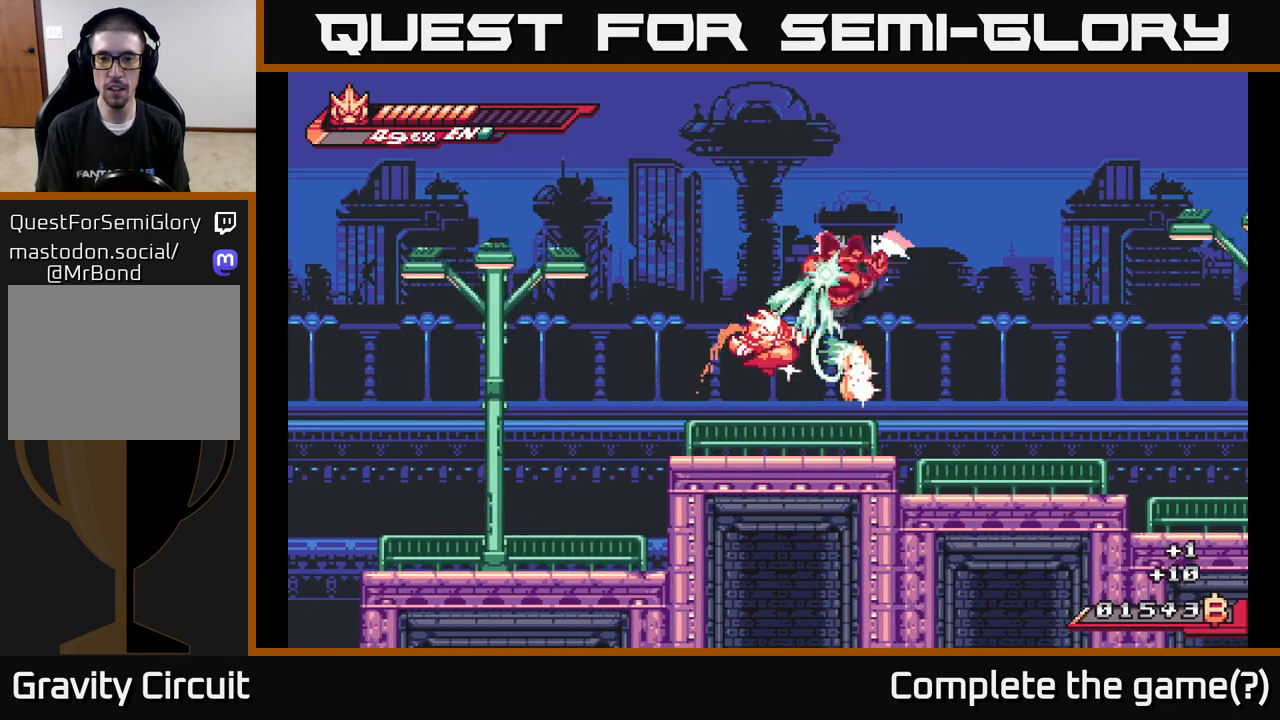
{"buttons": ["L2"], "left_stick": "right", "right_stick": "center", "events": [[83, "X", "down"], [100, "A", "up"], [167, "X", "up"], [267, "X", "down"], [383, "X", "up"], [467, "L2", "down"]]}
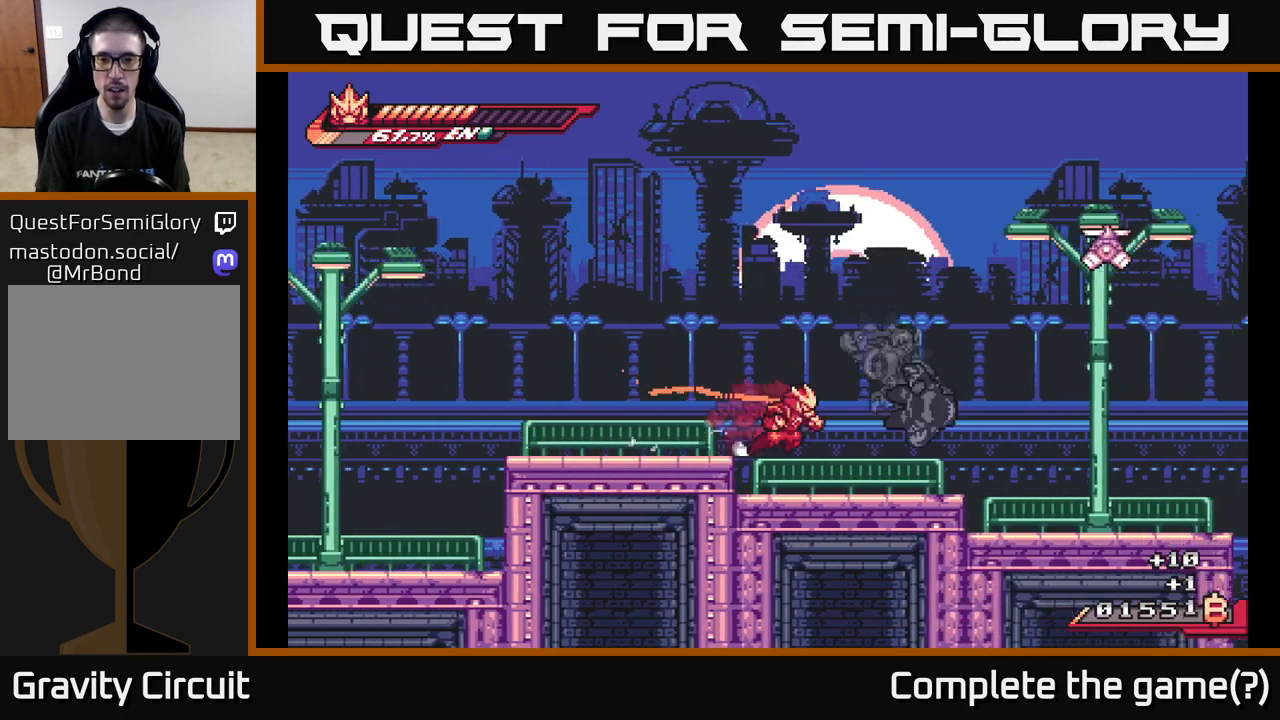
{"buttons": ["X"], "left_stick": "right", "right_stick": "center", "events": [[117, "R2", "down"], [200, "L2", "up"], [300, "X", "down"], [333, "R2", "up"]]}
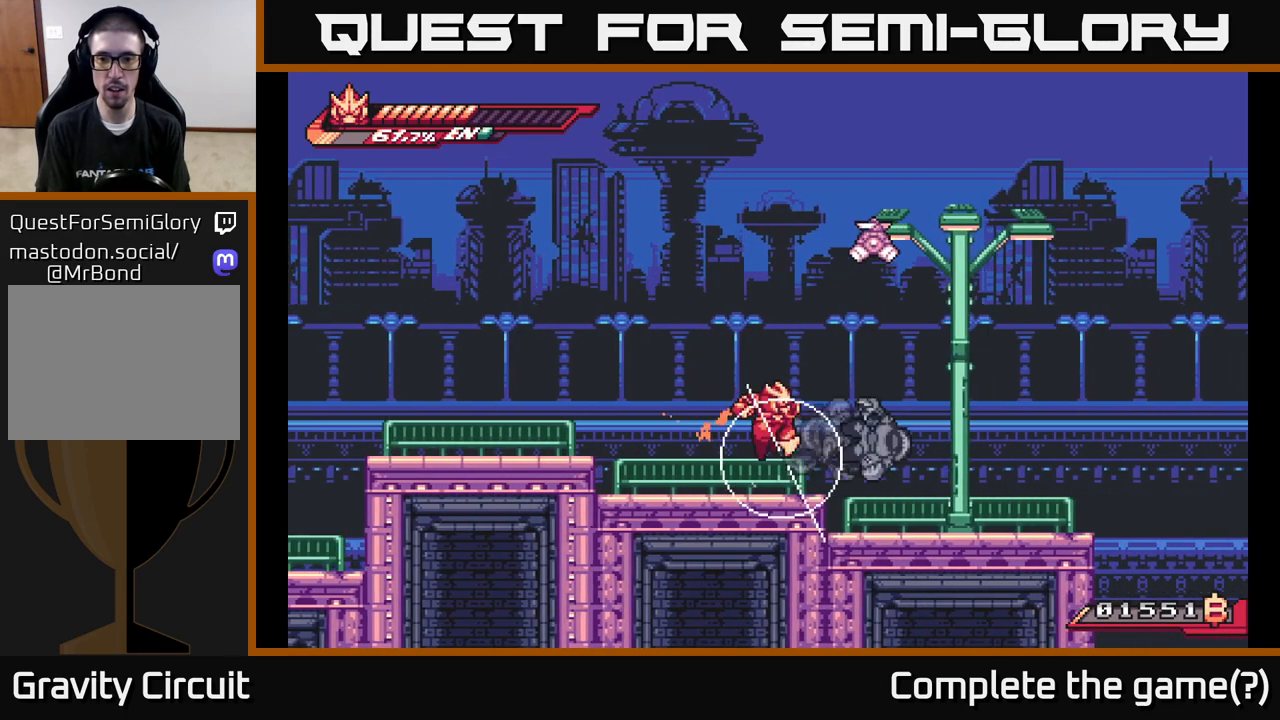
{"buttons": [], "left_stick": "up", "right_stick": "center", "events": [[67, "X", "up"], [67, "left_stick", "up"], [117, "A", "down"], [183, "X", "down"], [250, "A", "up"], [267, "X", "up"], [400, "X", "down"], [483, "X", "up"]]}
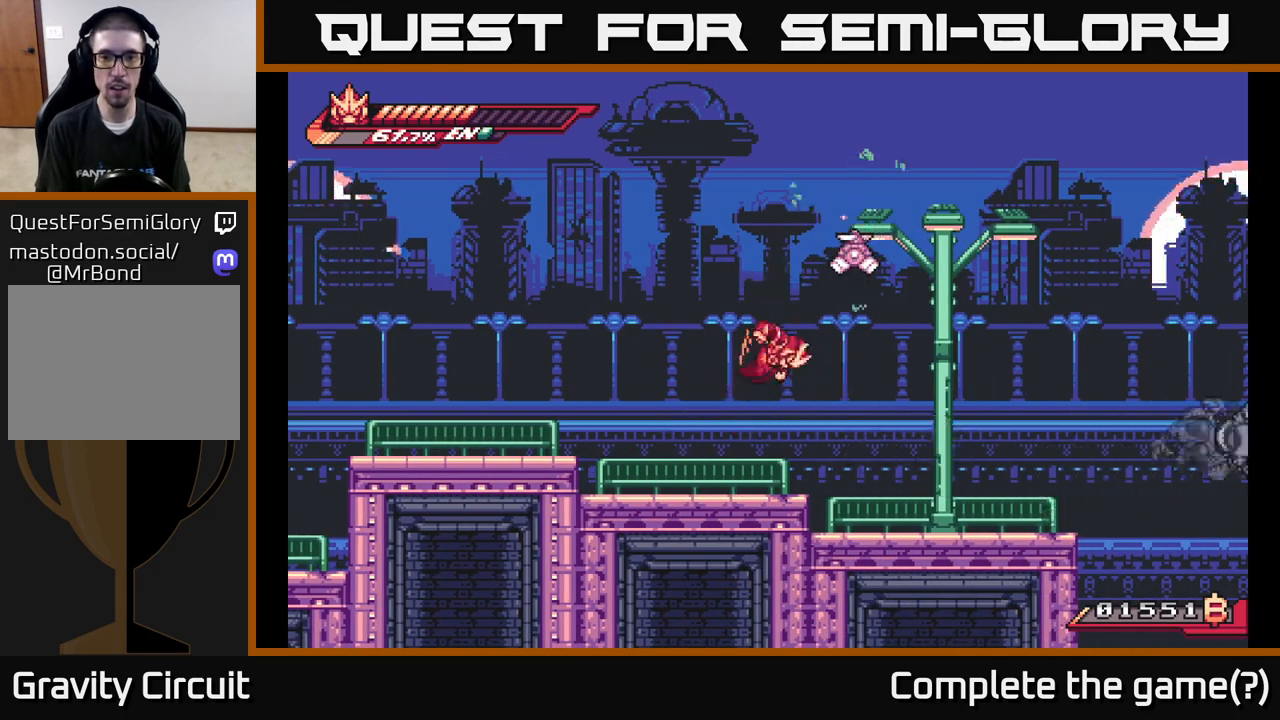
{"buttons": ["A"], "left_stick": "right", "right_stick": "center", "events": [[167, "left_stick", "center"], [350, "left_stick", "right"], [450, "A", "down"]]}